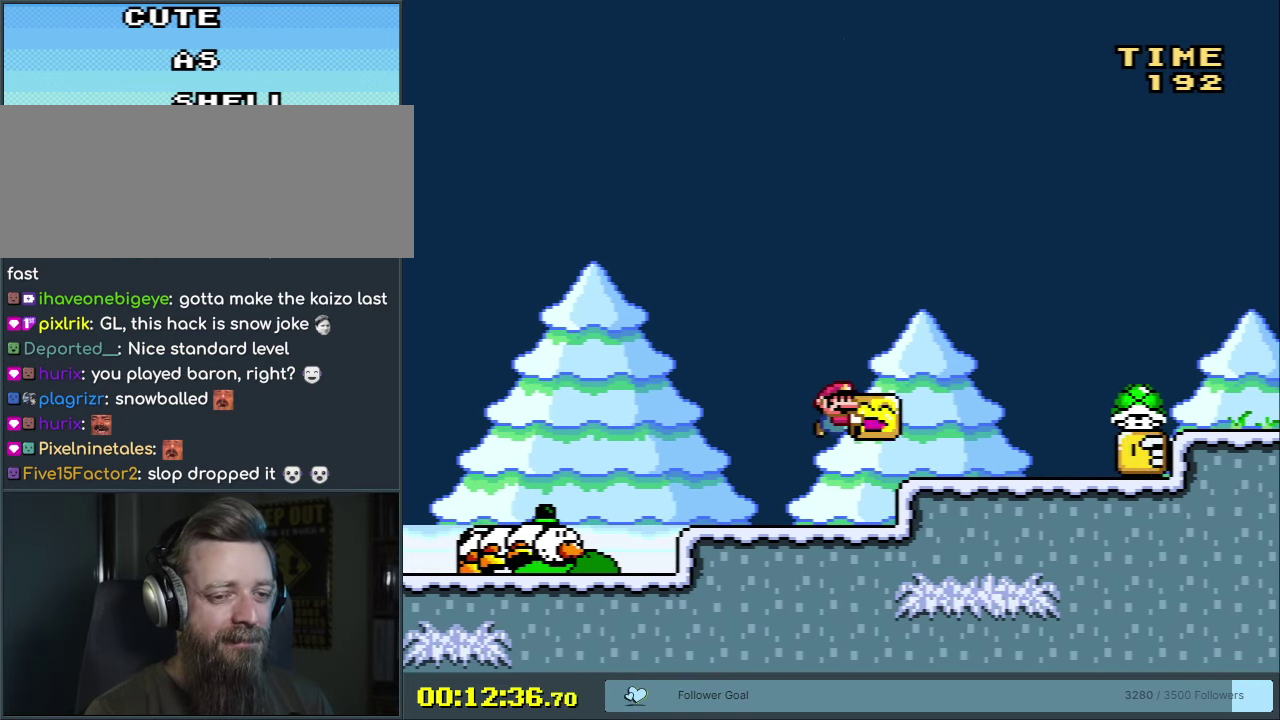
Gameplay with a controller (Nintendo layout); each line is a JSON object with the inputs held at the frame after it (dt_ms = milliseconds from this image to that frame). "events" lists button and stick changes between this image and that frame as [ms after this image, input, new state], when the widget could be followed in between. Not read: L3 R3 left_stick.
{"dt_ms": 300, "buttons": ["Y", "DPAD_RIGHT"], "events": []}
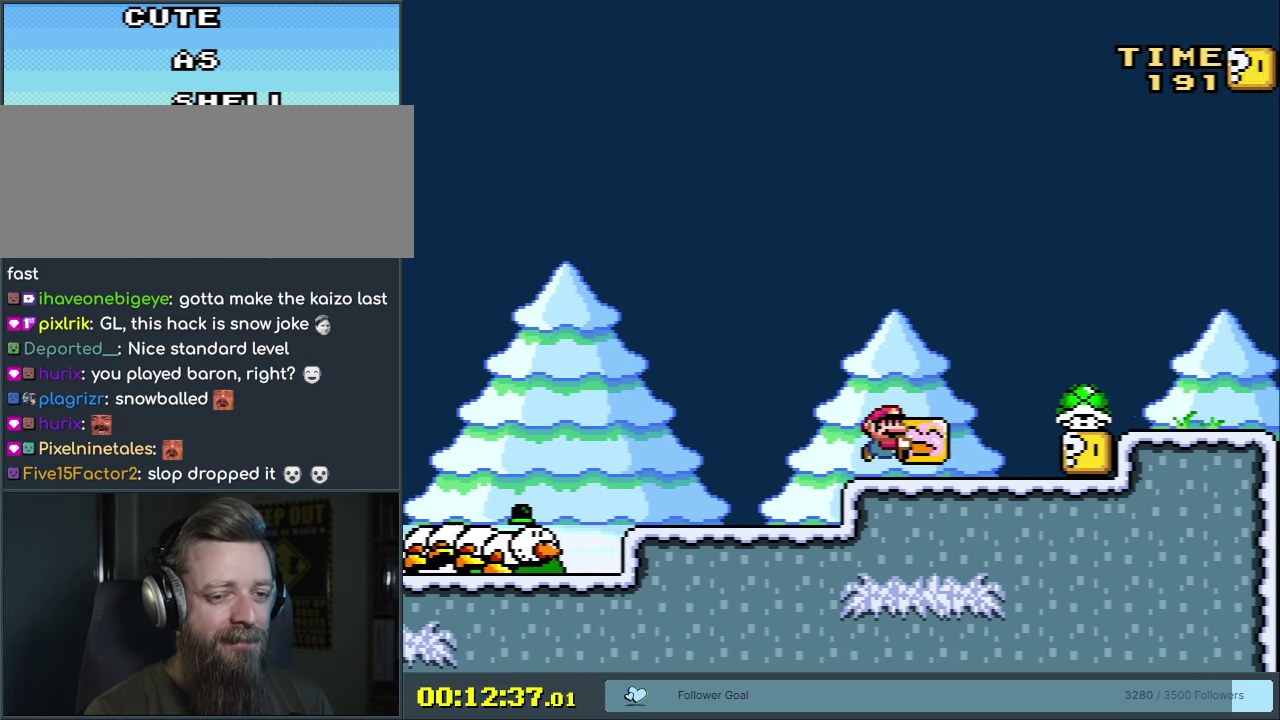
{"dt_ms": 300, "buttons": ["B", "Y", "DPAD_RIGHT"], "events": [[67, "Y", "up"], [200, "Y", "down"], [217, "B", "down"]]}
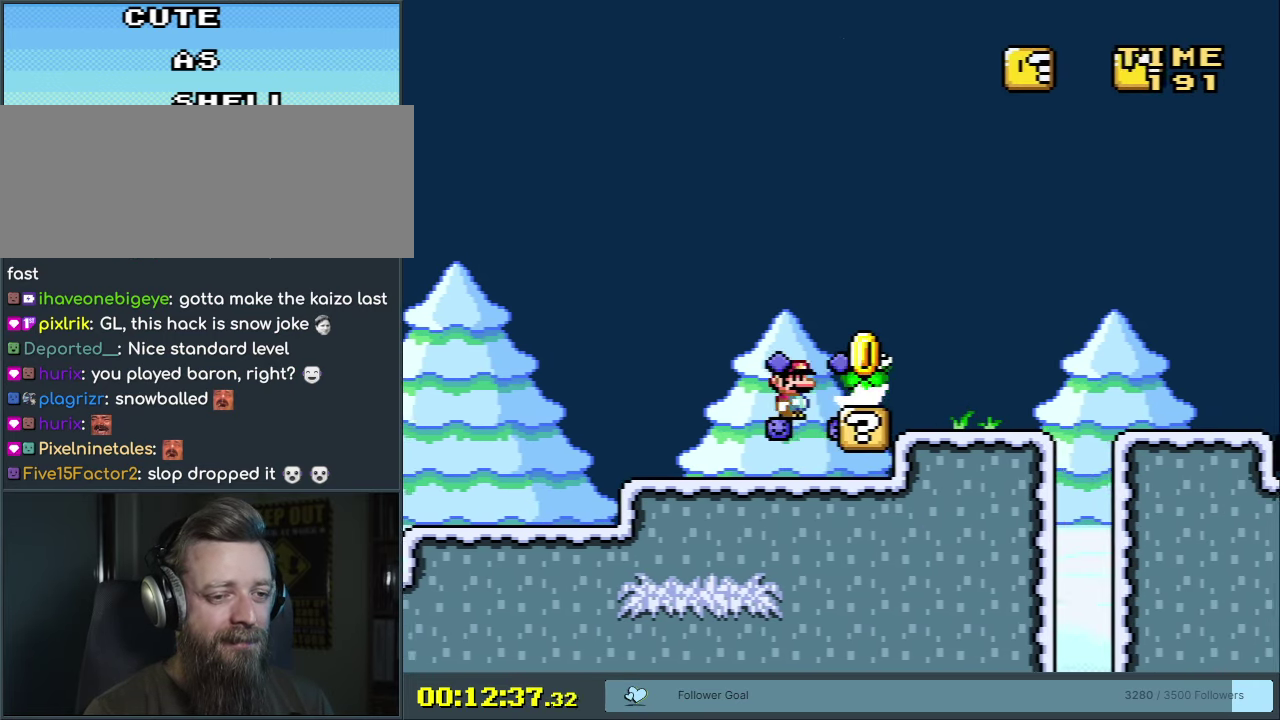
{"dt_ms": 400, "buttons": ["Y", "DPAD_RIGHT"], "events": [[17, "B", "up"], [33, "DPAD_RIGHT", "up"], [100, "B", "down"], [200, "DPAD_LEFT", "down"], [317, "B", "up"], [317, "DPAD_LEFT", "up"], [350, "DPAD_RIGHT", "down"]]}
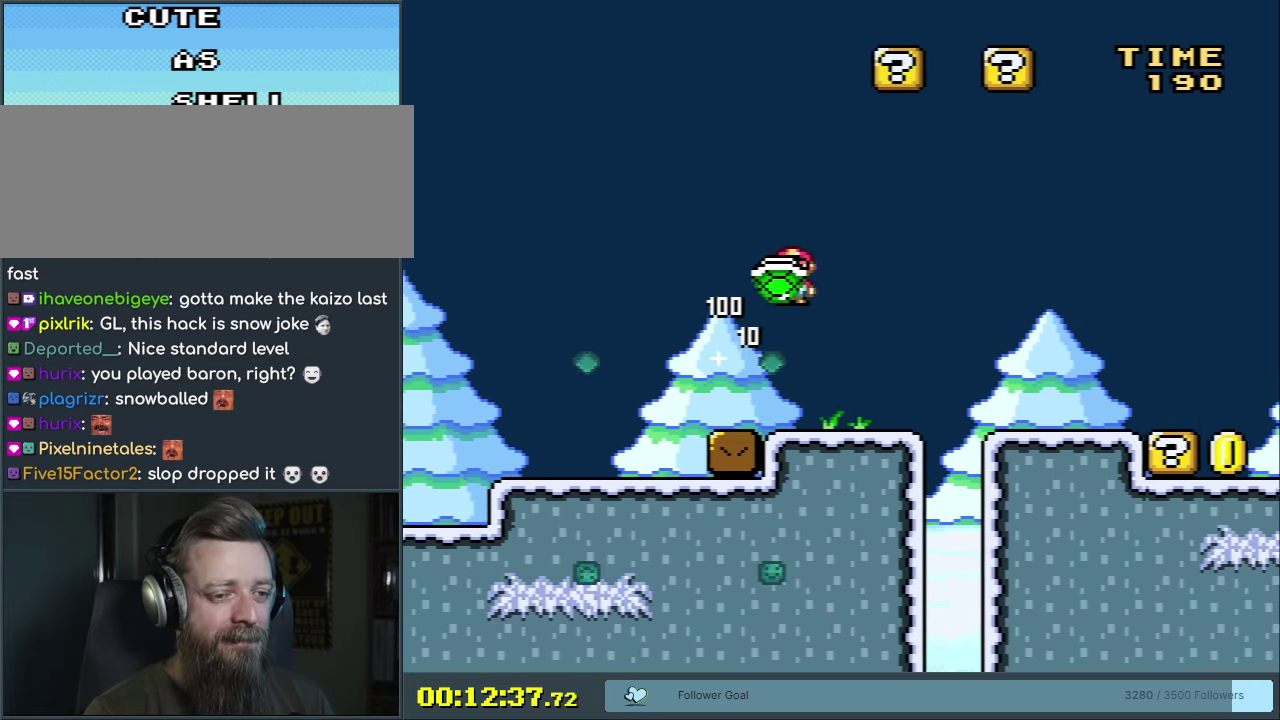
{"dt_ms": 400, "buttons": ["Y", "DPAD_UP"], "events": [[100, "DPAD_RIGHT", "up"], [383, "DPAD_UP", "down"]]}
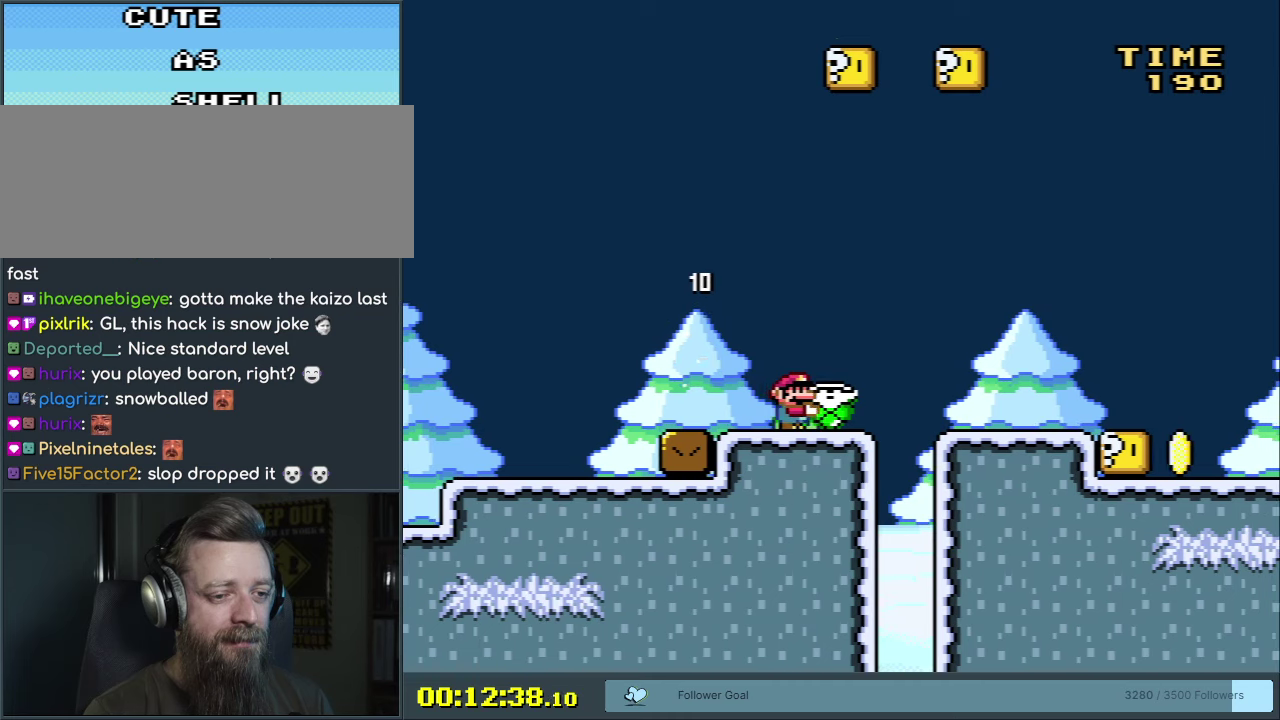
{"dt_ms": 300, "buttons": ["Y"], "events": [[100, "Y", "up"], [200, "DPAD_UP", "up"], [217, "Y", "down"]]}
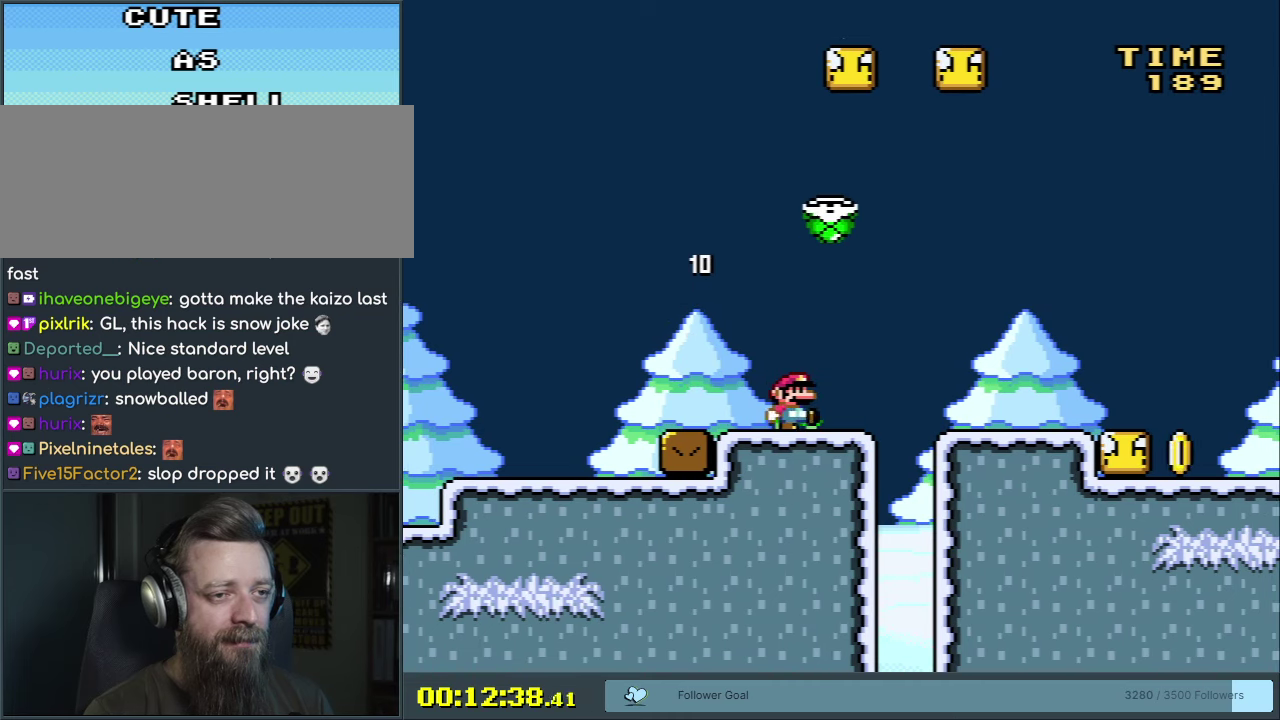
{"dt_ms": 700, "buttons": ["Y"], "events": [[217, "DPAD_RIGHT", "down"], [267, "B", "down"], [500, "B", "up"], [633, "DPAD_RIGHT", "up"]]}
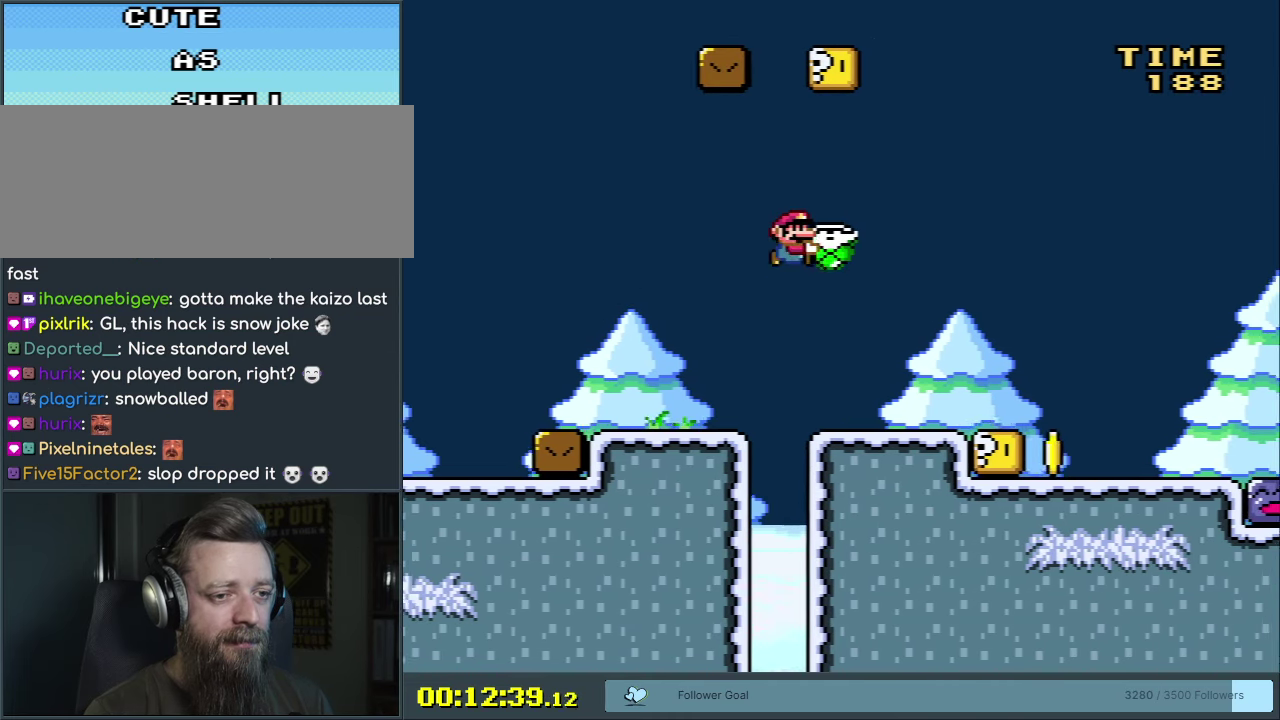
{"dt_ms": 400, "buttons": ["DPAD_UP"], "events": [[67, "DPAD_LEFT", "down"], [167, "DPAD_LEFT", "up"], [167, "DPAD_UP", "down"], [317, "Y", "up"]]}
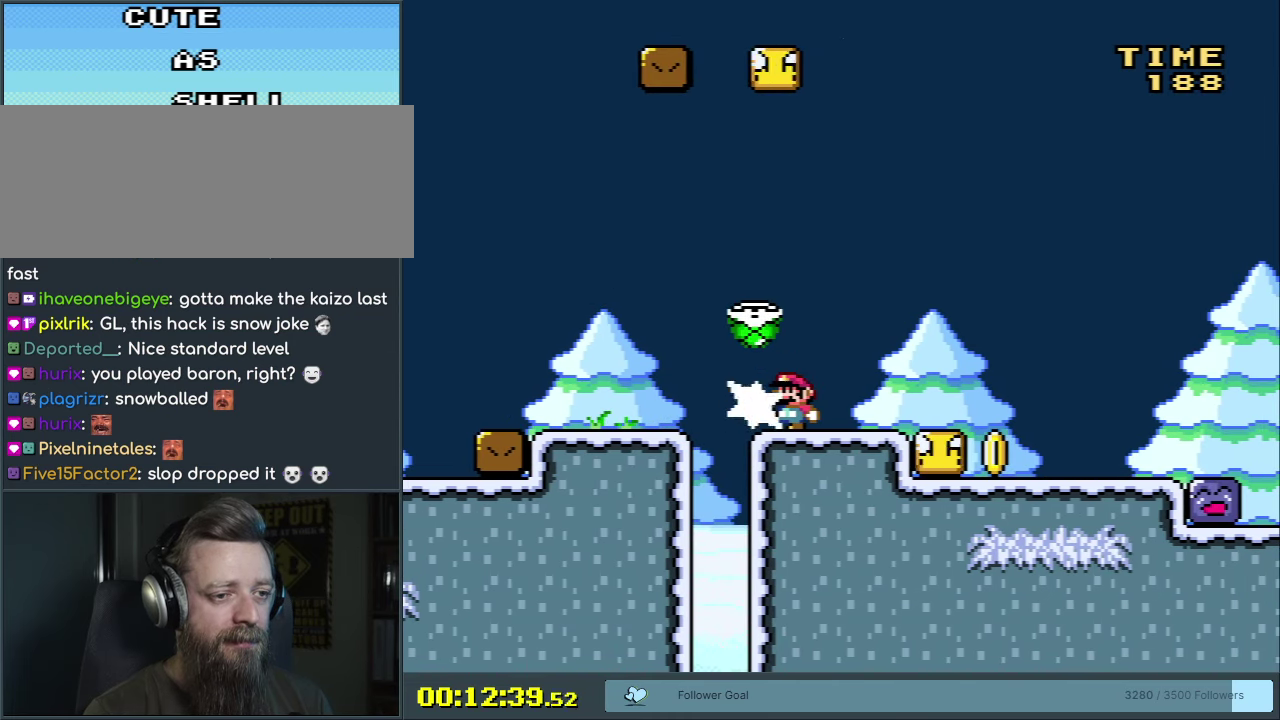
{"dt_ms": 200, "buttons": ["B", "Y", "DPAD_LEFT"], "events": [[17, "DPAD_UP", "up"], [67, "Y", "down"], [117, "B", "down"], [183, "DPAD_LEFT", "down"]]}
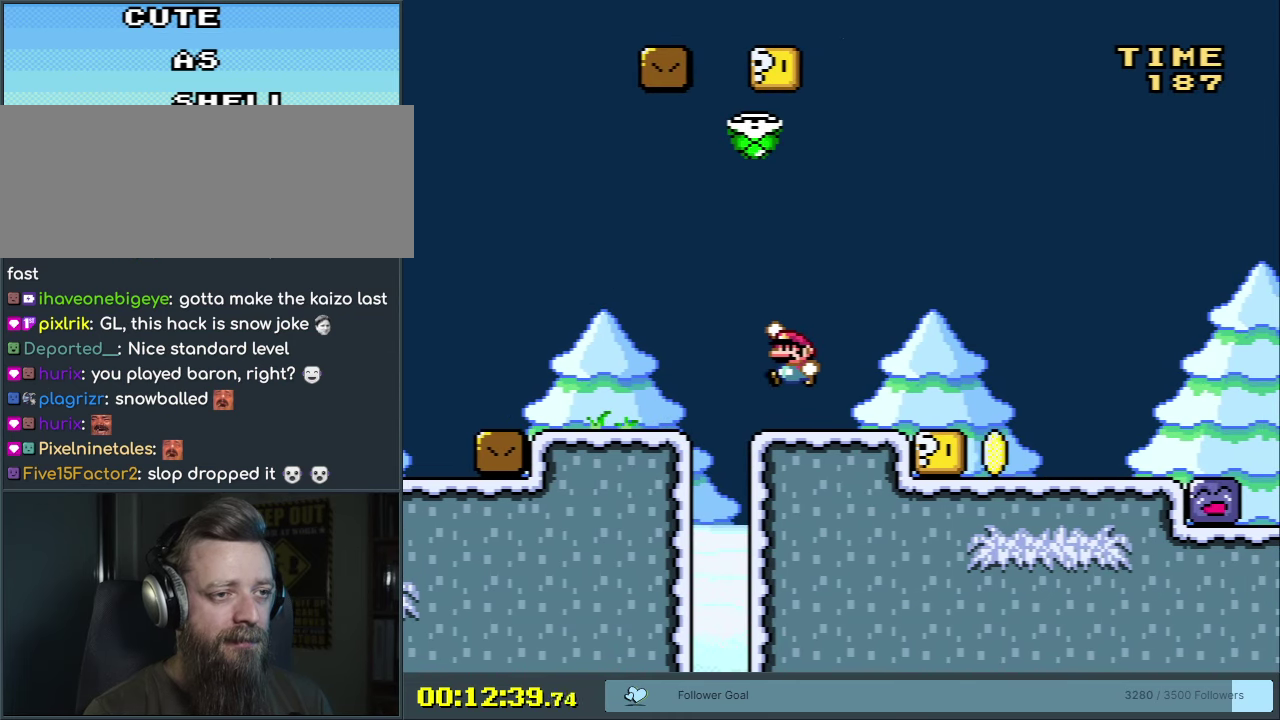
{"dt_ms": 500, "buttons": ["Y", "DPAD_RIGHT"], "events": [[133, "DPAD_LEFT", "up"], [233, "DPAD_RIGHT", "down"], [500, "B", "up"]]}
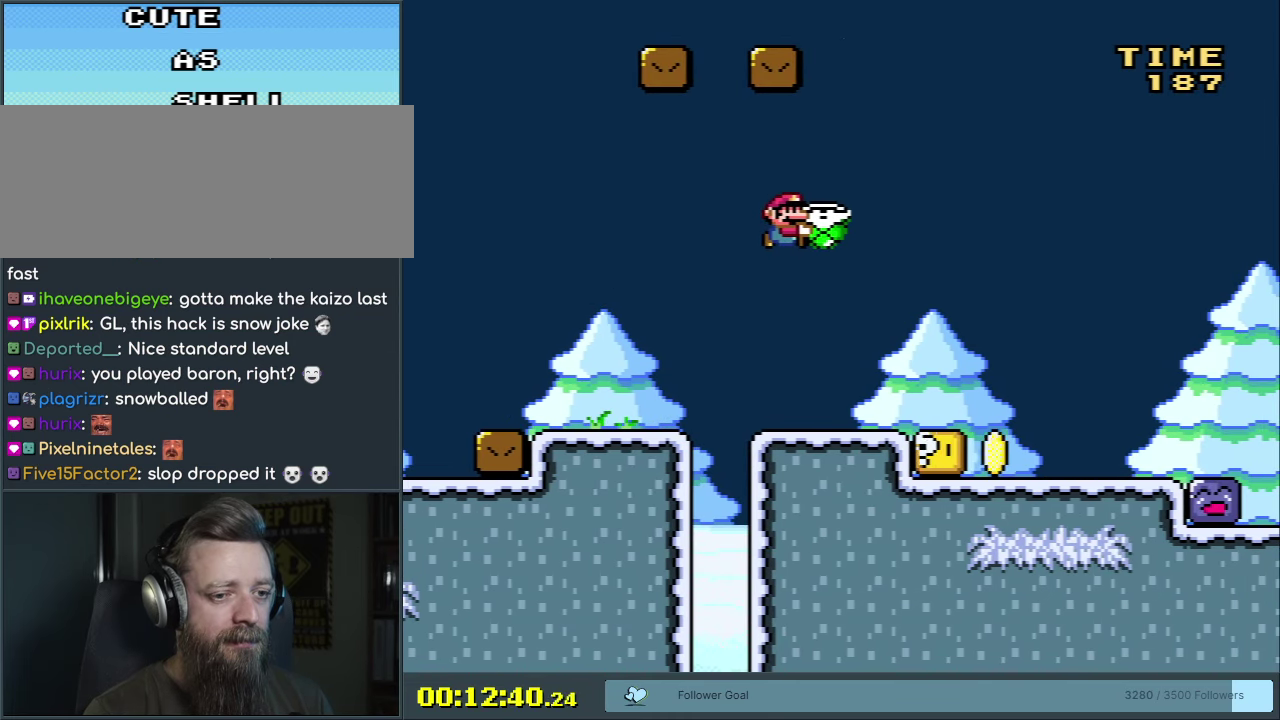
{"dt_ms": 300, "buttons": ["Y", "DPAD_RIGHT"], "events": []}
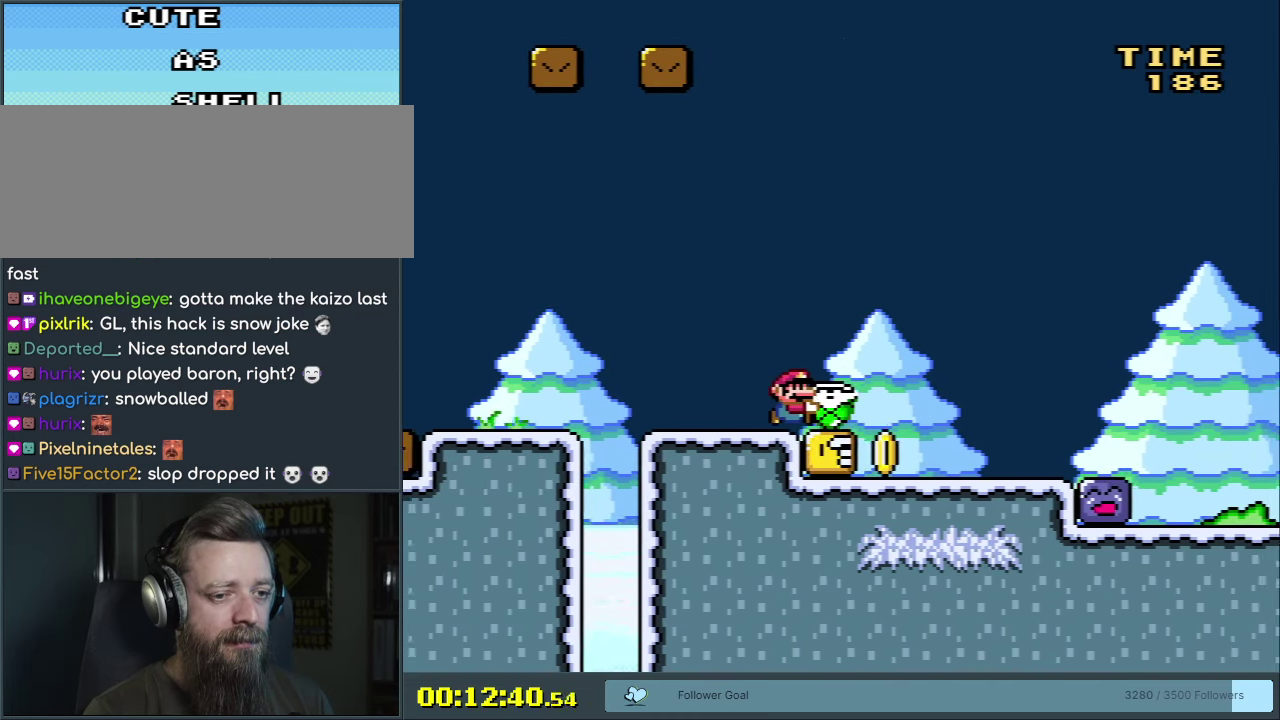
{"dt_ms": 300, "buttons": ["Y"], "events": [[17, "DPAD_RIGHT", "up"], [133, "DPAD_LEFT", "down"], [233, "DPAD_LEFT", "up"]]}
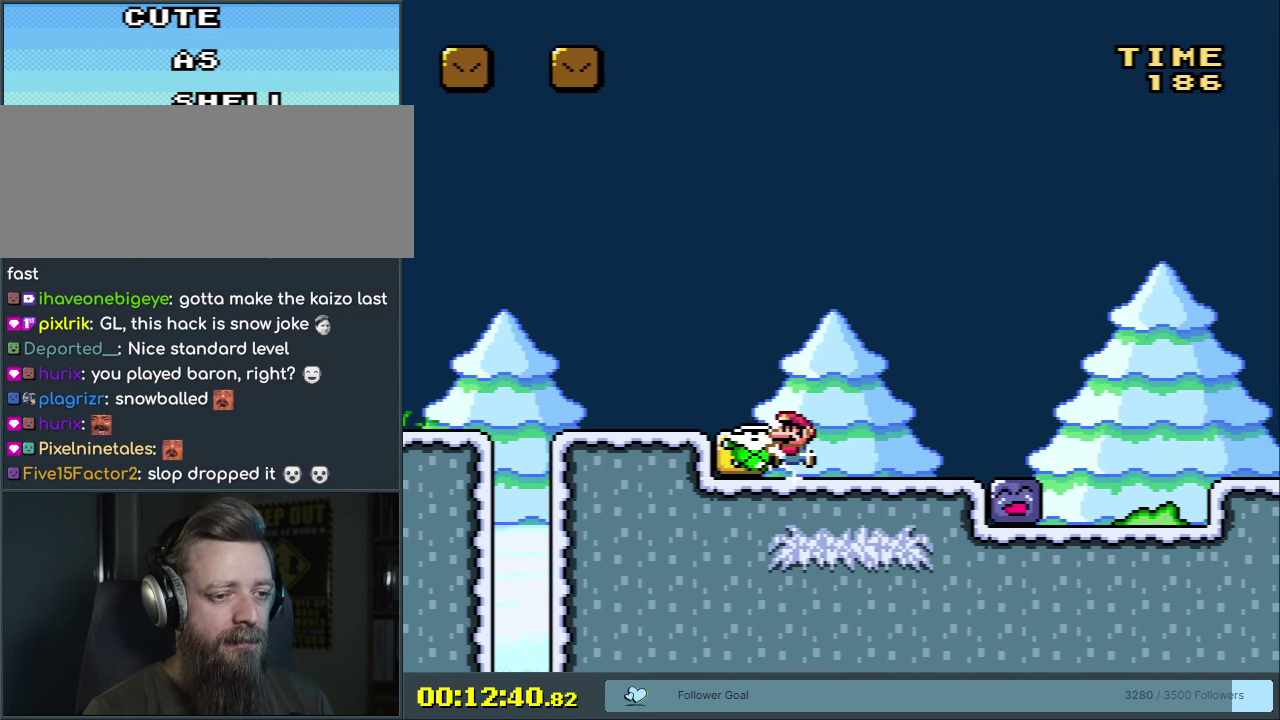
{"dt_ms": 700, "buttons": ["DPAD_DOWN"], "events": [[33, "DPAD_RIGHT", "down"], [217, "DPAD_RIGHT", "up"], [267, "DPAD_LEFT", "down"], [617, "DPAD_DOWN", "down"], [617, "DPAD_LEFT", "up"], [700, "Y", "up"]]}
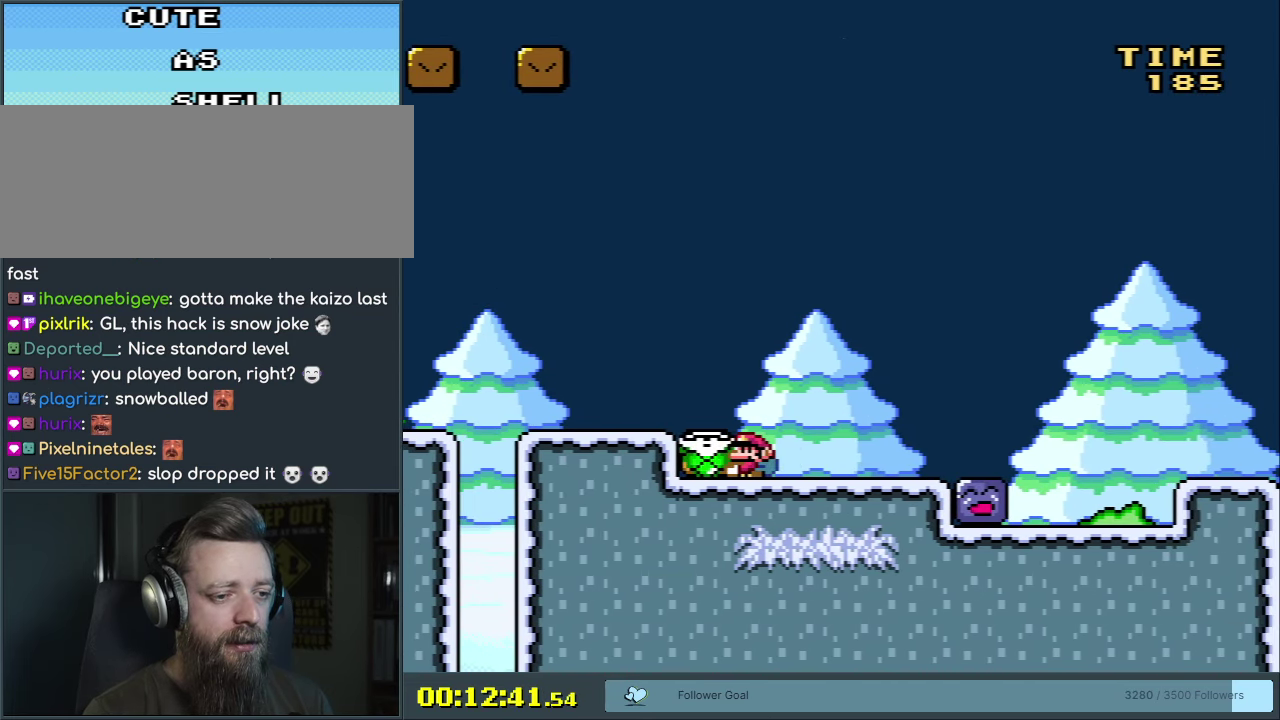
{"dt_ms": 300, "buttons": ["Y", "DPAD_RIGHT"], "events": [[33, "DPAD_RIGHT", "down"], [117, "DPAD_DOWN", "up"], [133, "B", "down"], [133, "Y", "down"], [267, "B", "up"]]}
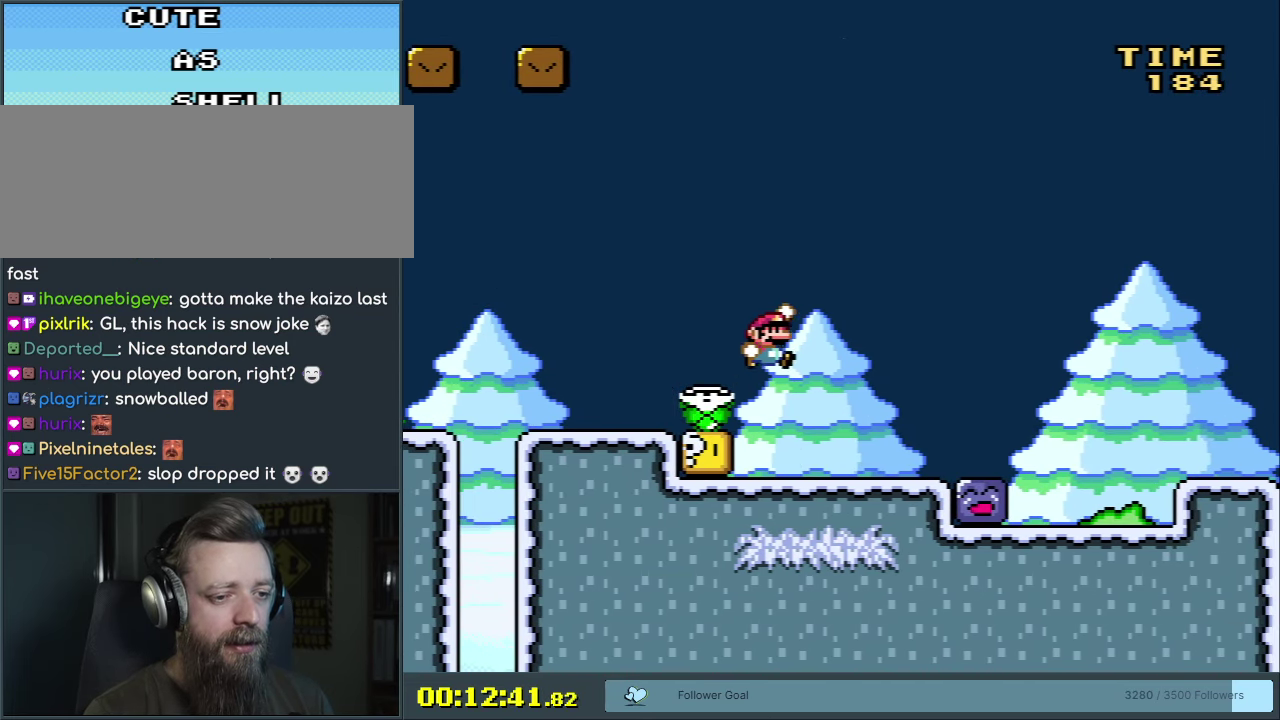
{"dt_ms": 500, "buttons": ["DPAD_LEFT"], "events": [[400, "DPAD_RIGHT", "up"], [467, "DPAD_LEFT", "down"], [467, "Y", "up"]]}
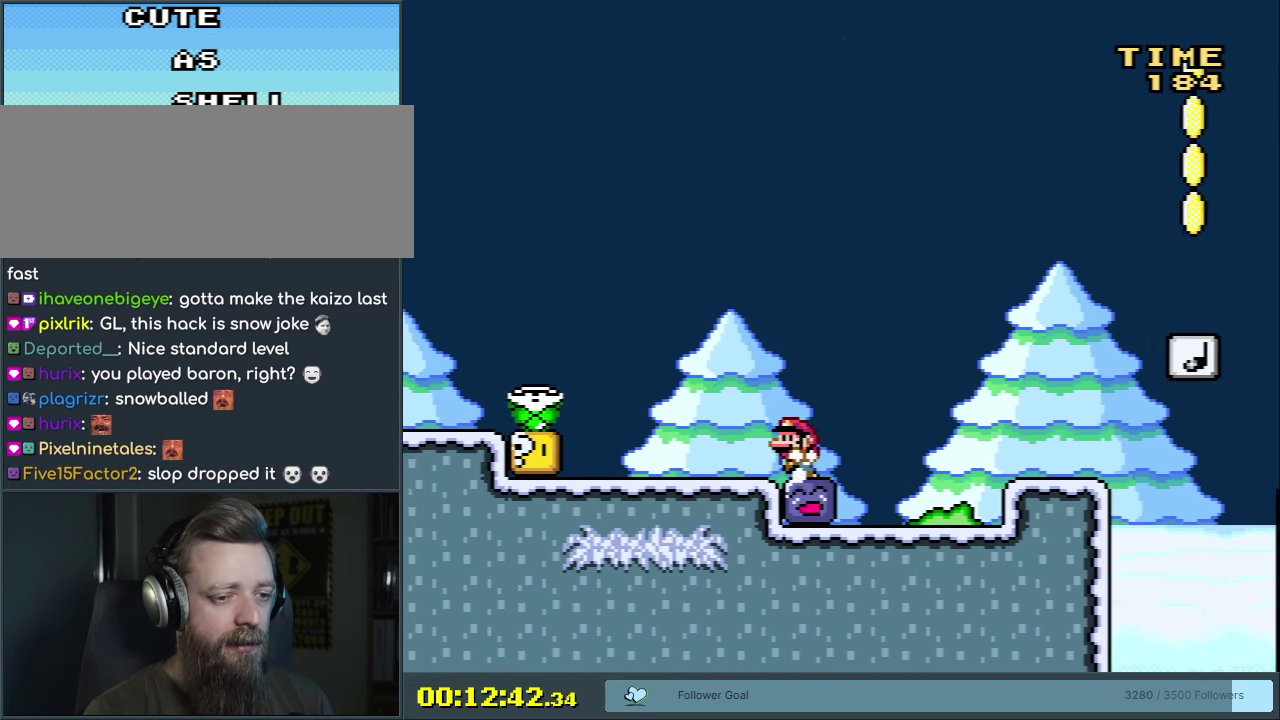
{"dt_ms": 500, "buttons": ["Y", "DPAD_LEFT"], "events": [[150, "Y", "down"], [183, "DPAD_LEFT", "up"], [367, "B", "down"], [433, "B", "up"], [433, "DPAD_LEFT", "down"]]}
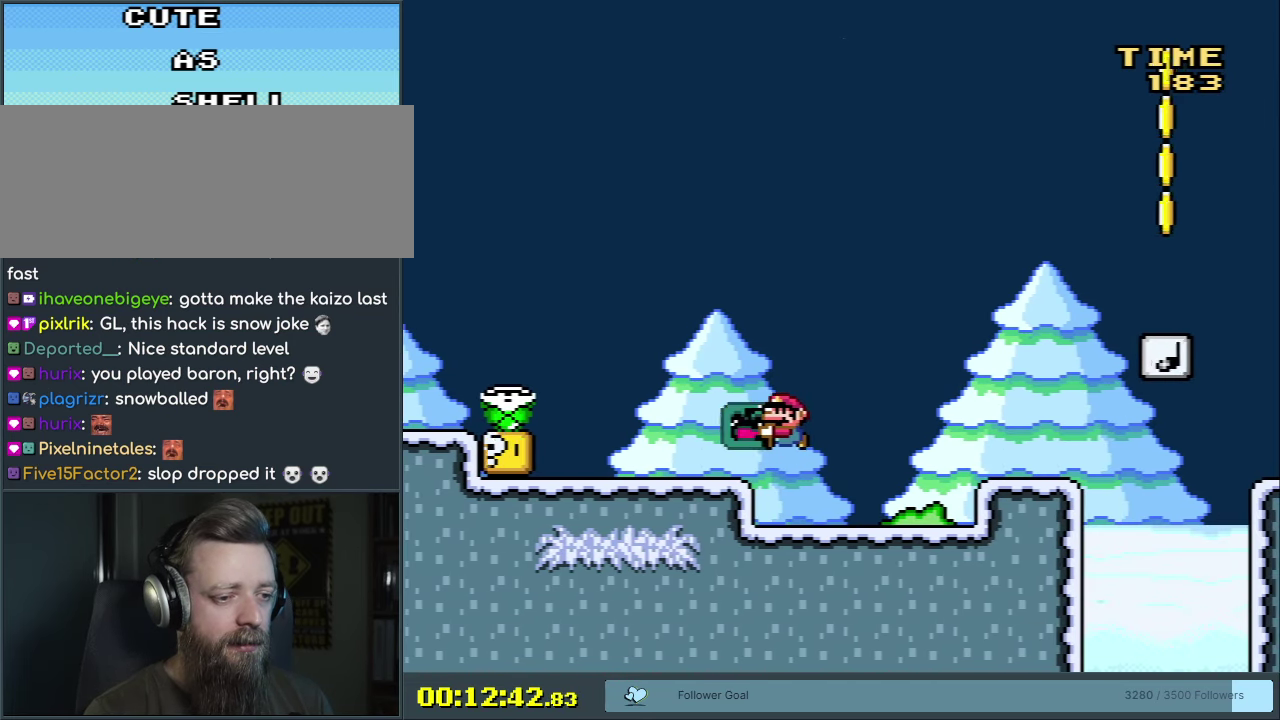
{"dt_ms": 400, "buttons": ["DPAD_LEFT"], "events": [[33, "DPAD_LEFT", "up"], [167, "DPAD_LEFT", "down"], [350, "Y", "up"]]}
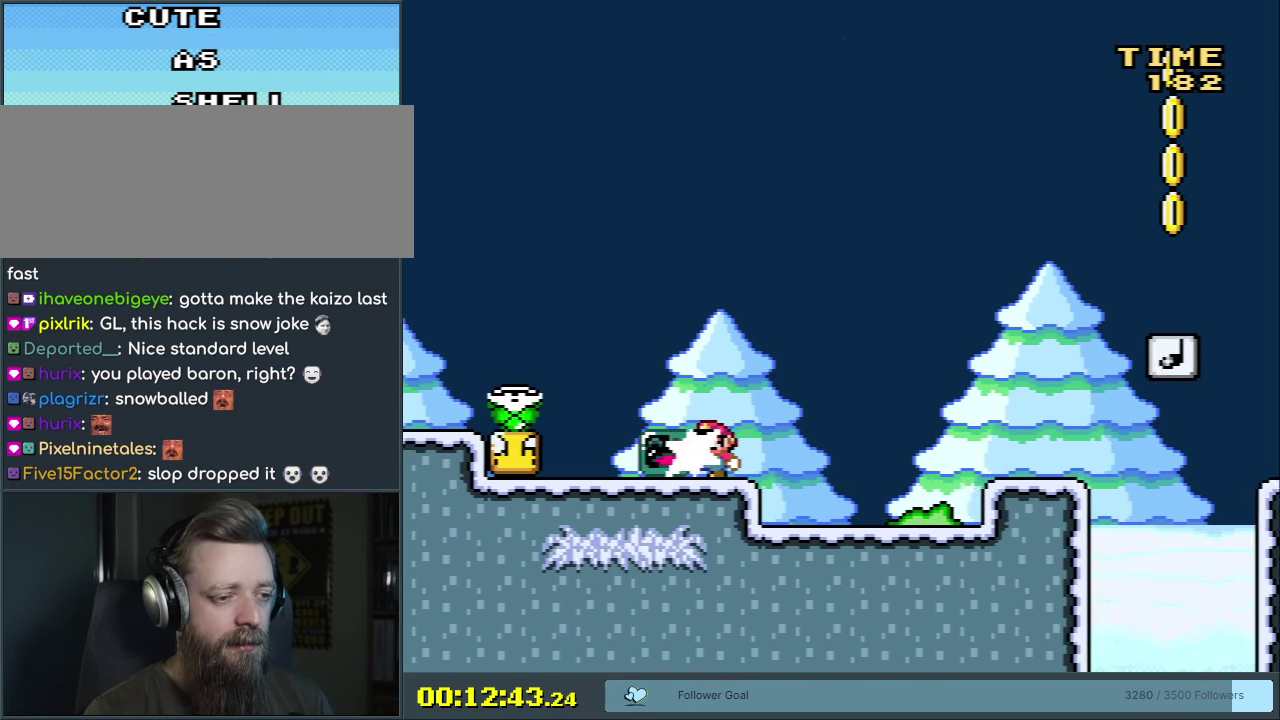
{"dt_ms": 400, "buttons": ["B", "Y"], "events": [[67, "B", "down"], [67, "Y", "down"], [217, "B", "up"], [283, "DPAD_LEFT", "up"], [350, "B", "down"]]}
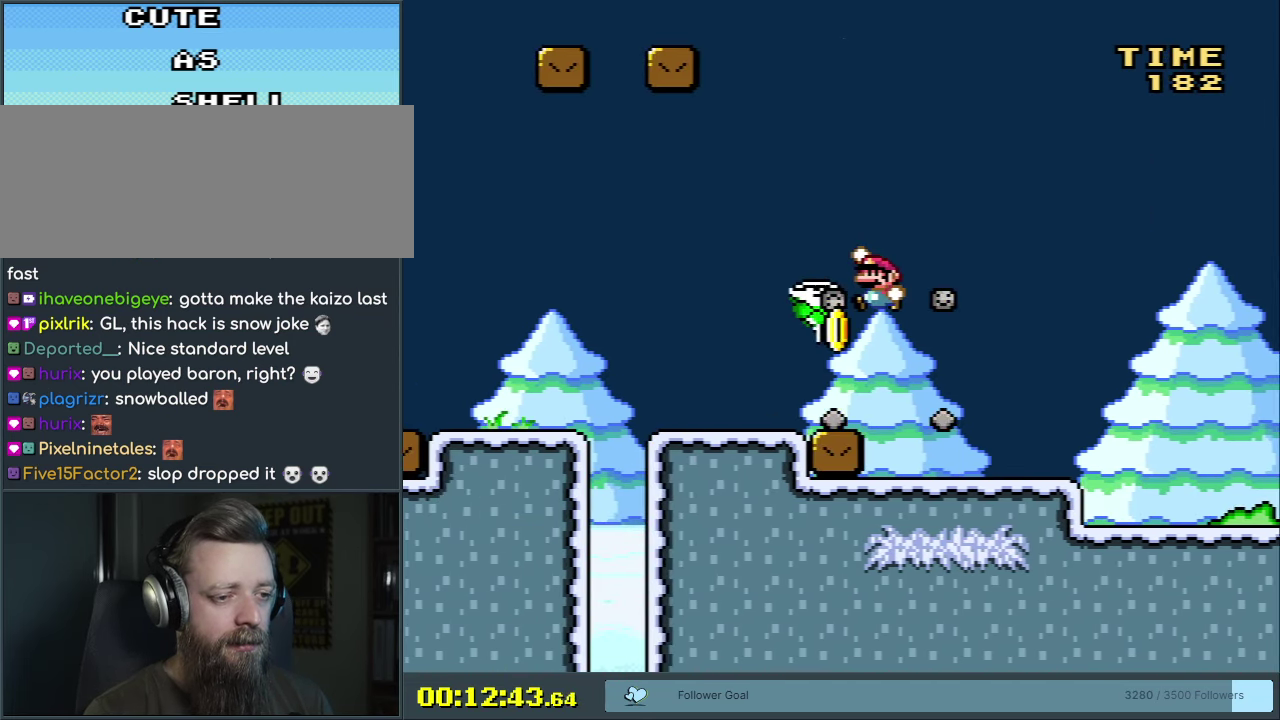
{"dt_ms": 400, "buttons": ["Y", "DPAD_RIGHT"], "events": [[67, "DPAD_RIGHT", "down"], [233, "B", "up"]]}
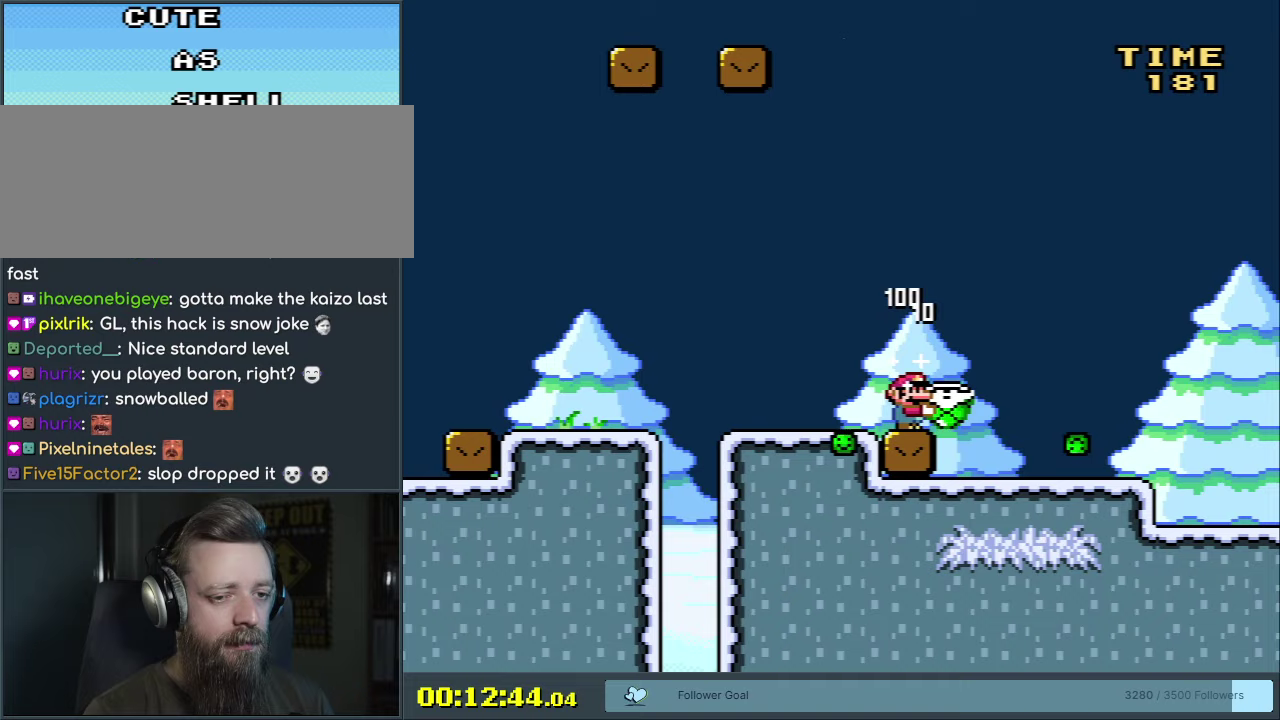
{"dt_ms": 500, "buttons": ["Y", "DPAD_RIGHT"], "events": []}
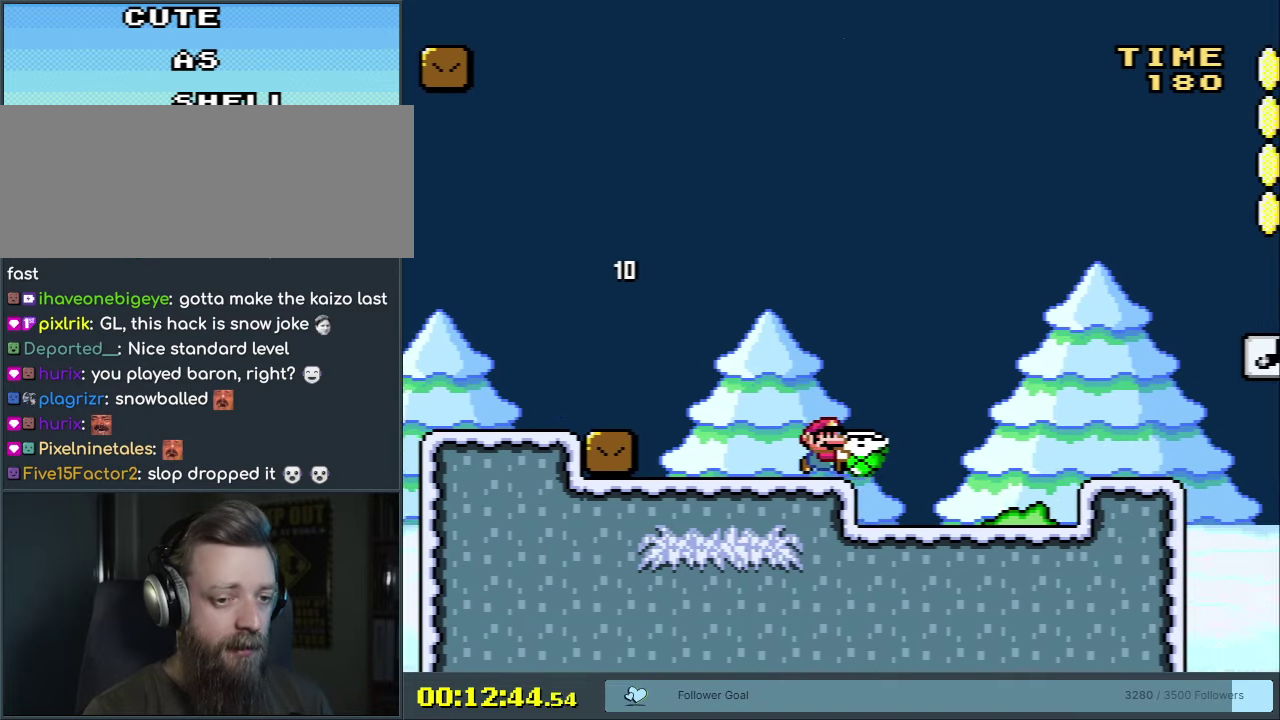
{"dt_ms": 300, "buttons": ["B", "Y", "DPAD_RIGHT"], "events": [[283, "B", "down"]]}
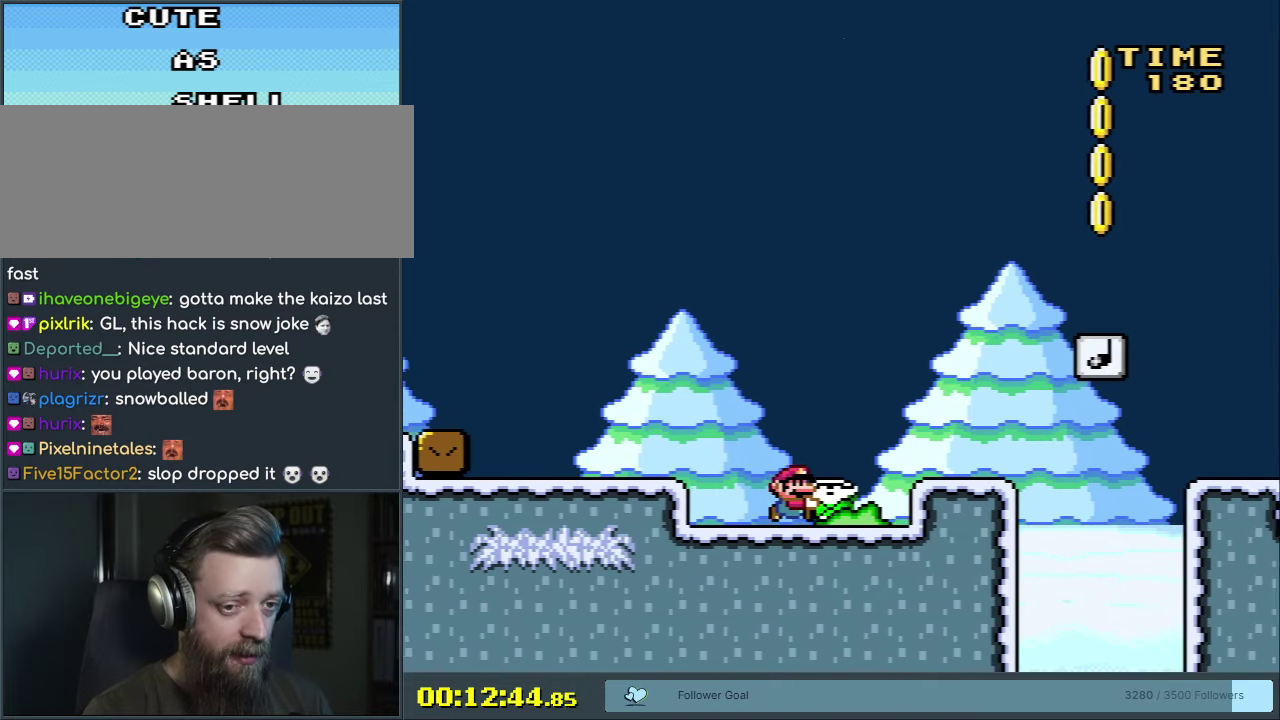
{"dt_ms": 500, "buttons": ["Y"], "events": [[367, "B", "up"], [467, "DPAD_RIGHT", "up"]]}
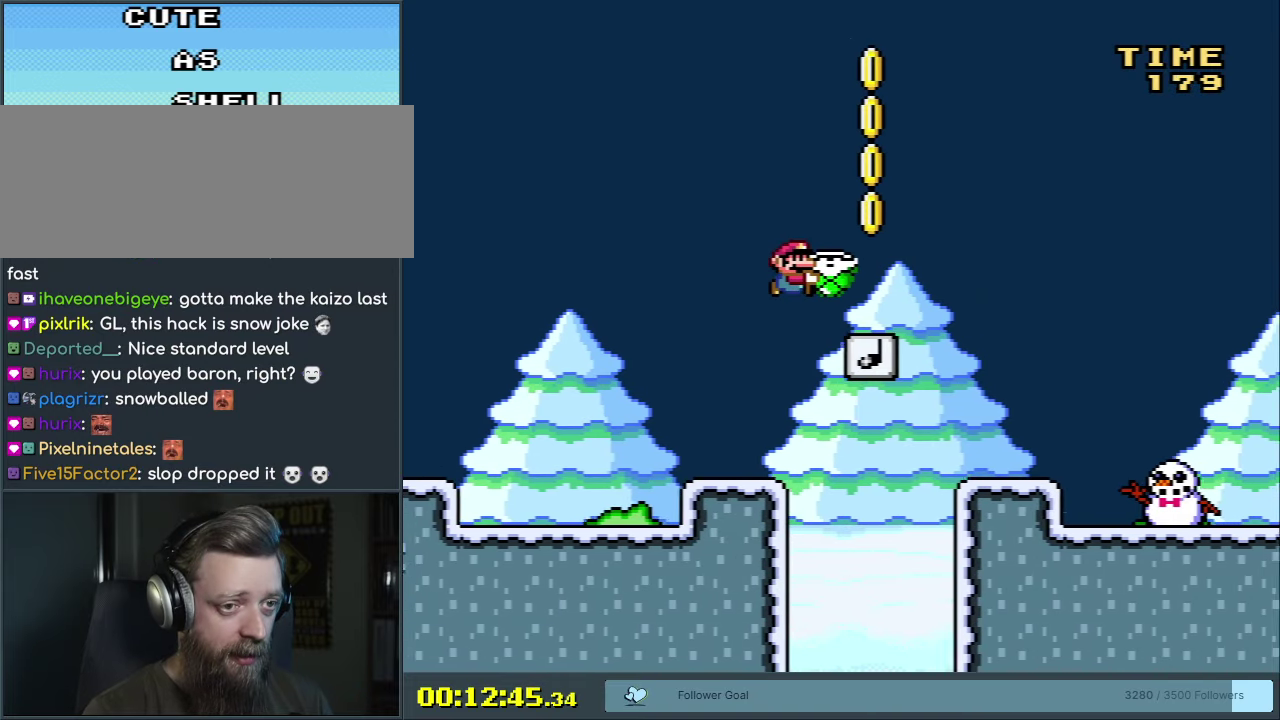
{"dt_ms": 300, "buttons": ["B", "Y"], "events": [[67, "B", "down"], [117, "DPAD_LEFT", "down"], [267, "DPAD_LEFT", "up"]]}
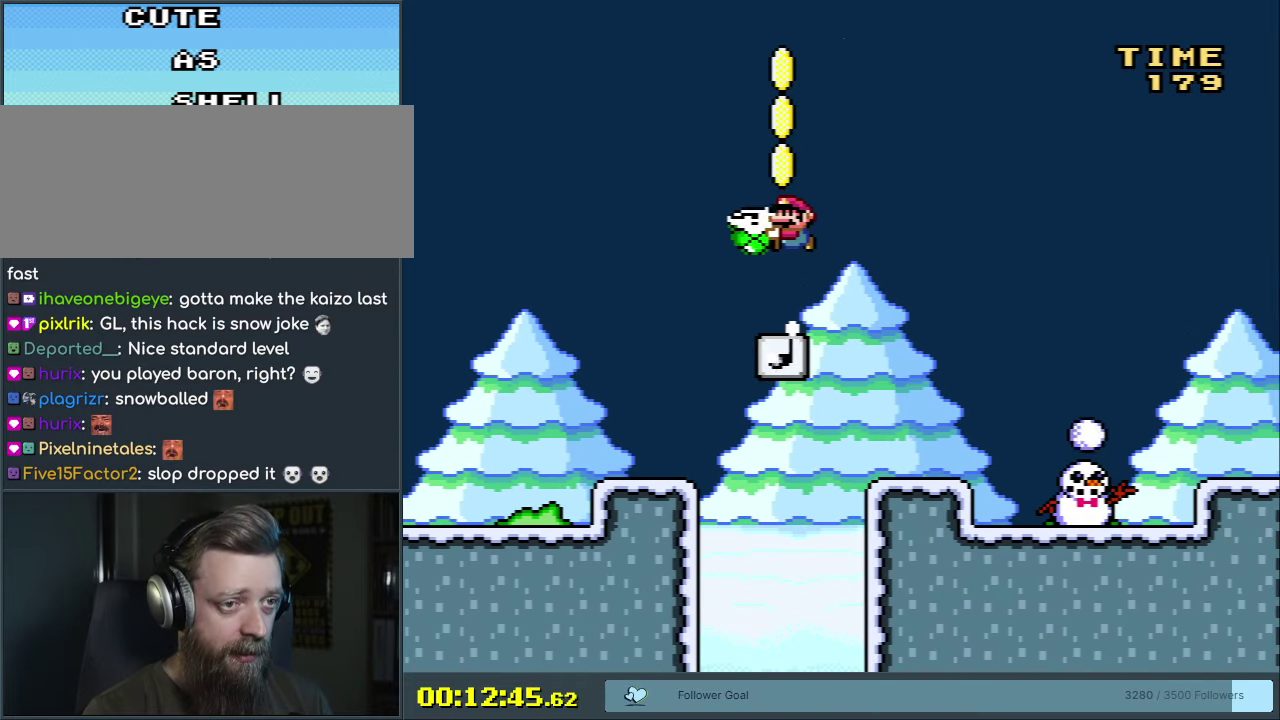
{"dt_ms": 400, "buttons": ["Y"], "events": [[67, "B", "up"]]}
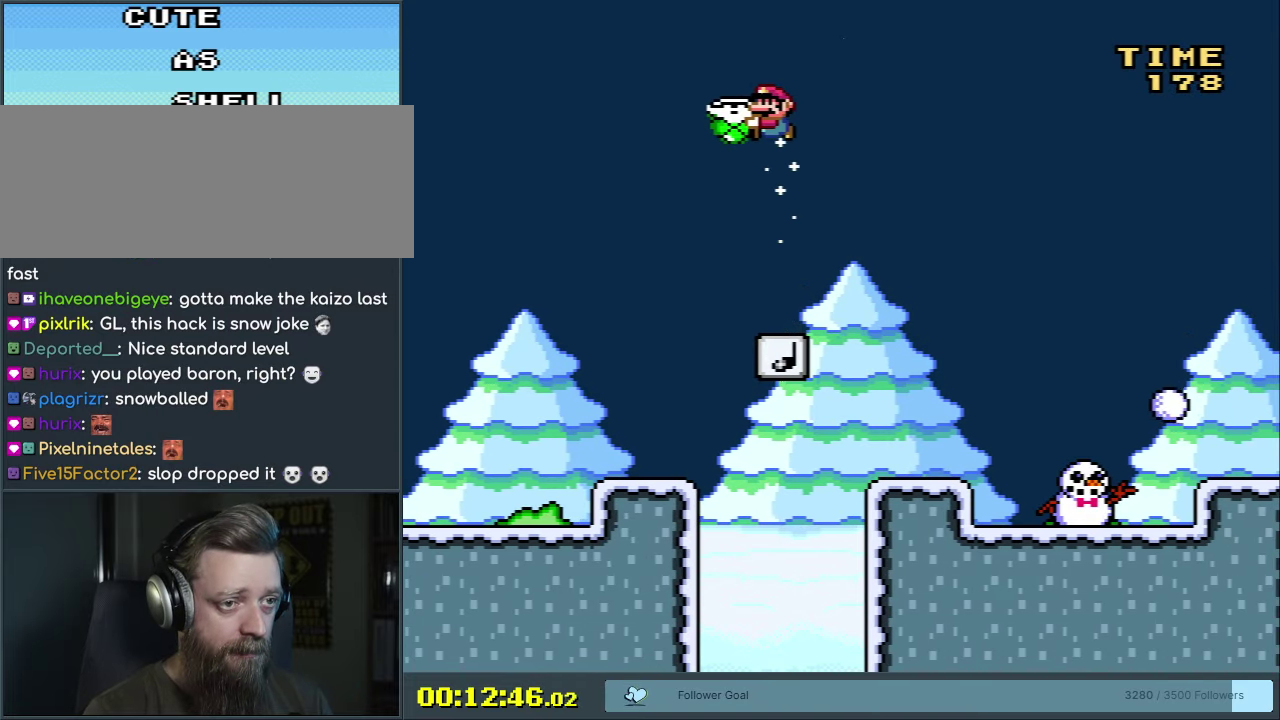
{"dt_ms": 300, "buttons": ["B", "Y", "DPAD_RIGHT"], "events": [[133, "DPAD_RIGHT", "down"], [250, "B", "down"]]}
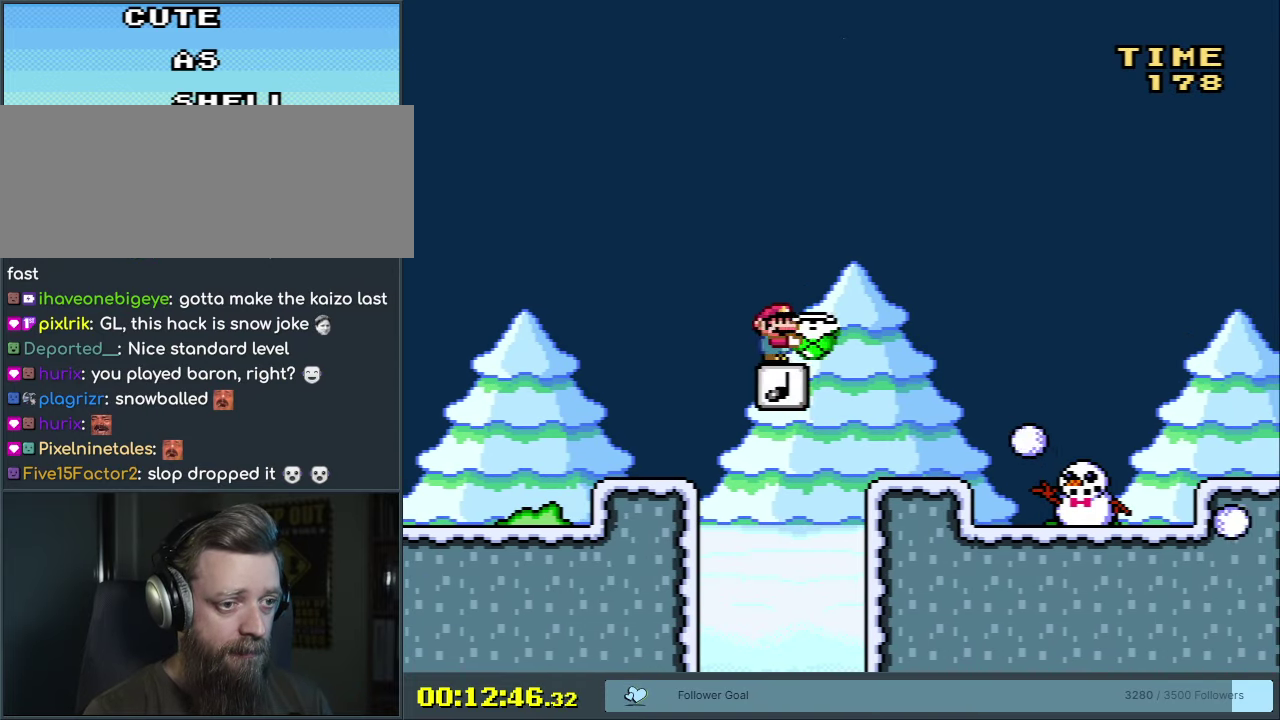
{"dt_ms": 700, "buttons": ["B", "Y", "DPAD_RIGHT"], "events": [[317, "B", "up"], [533, "B", "down"]]}
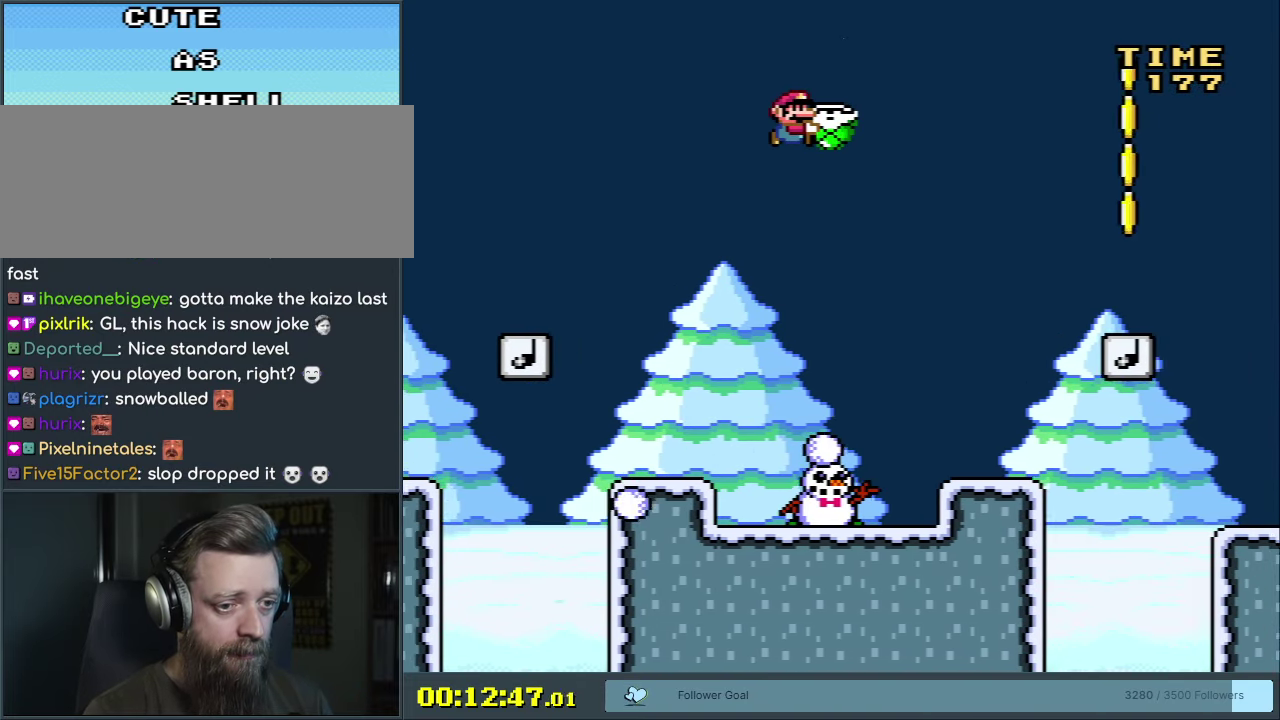
{"dt_ms": 300, "buttons": ["Y", "DPAD_RIGHT"], "events": [[267, "B", "up"]]}
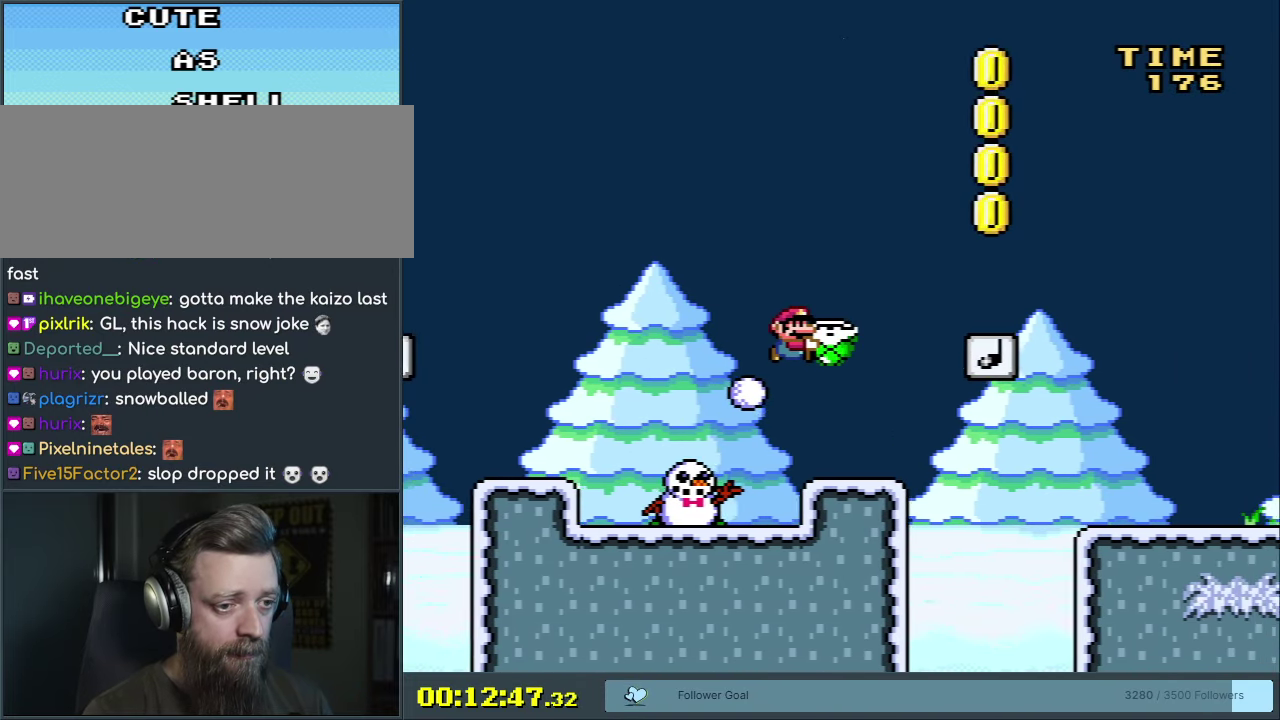
{"dt_ms": 400, "buttons": ["Y", "DPAD_RIGHT"], "events": [[150, "B", "down"], [150, "DPAD_RIGHT", "up"], [183, "DPAD_LEFT", "down"], [250, "DPAD_UP", "down"], [267, "DPAD_LEFT", "up"], [300, "DPAD_RIGHT", "down"], [300, "DPAD_UP", "up"], [350, "B", "up"]]}
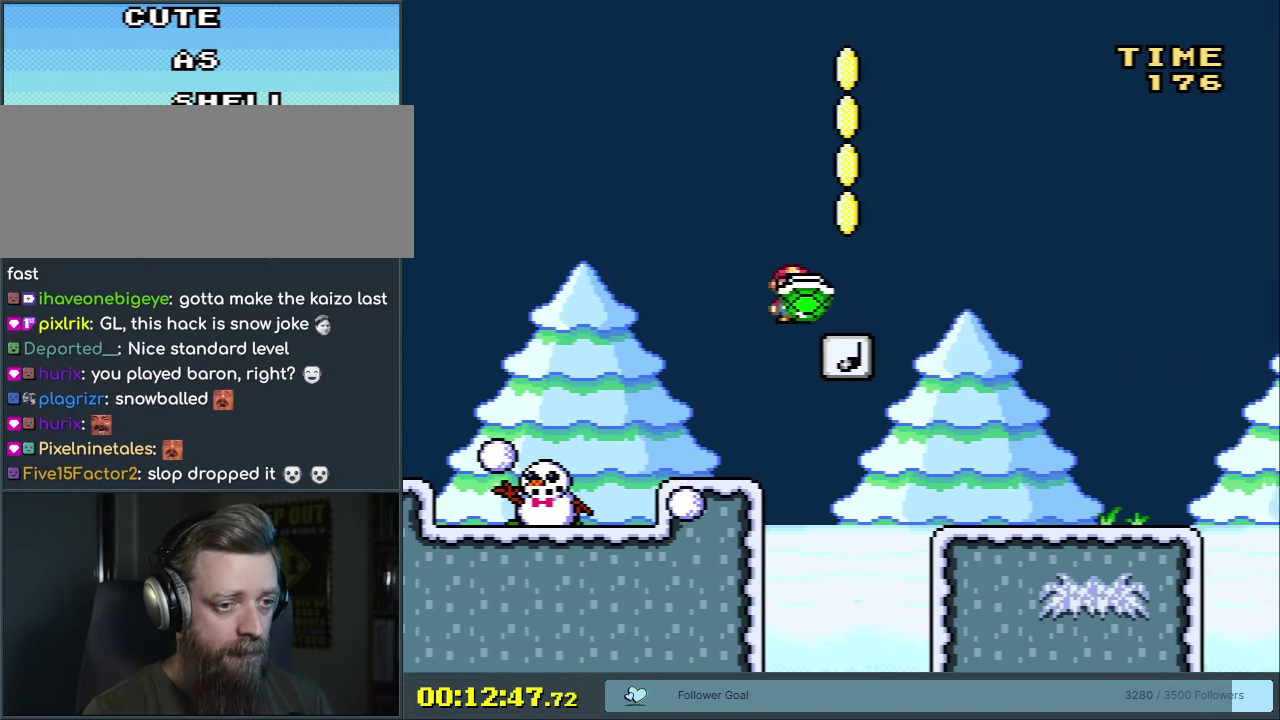
{"dt_ms": 200, "buttons": ["Y", "DPAD_LEFT"], "events": [[50, "DPAD_RIGHT", "up"], [133, "DPAD_LEFT", "down"]]}